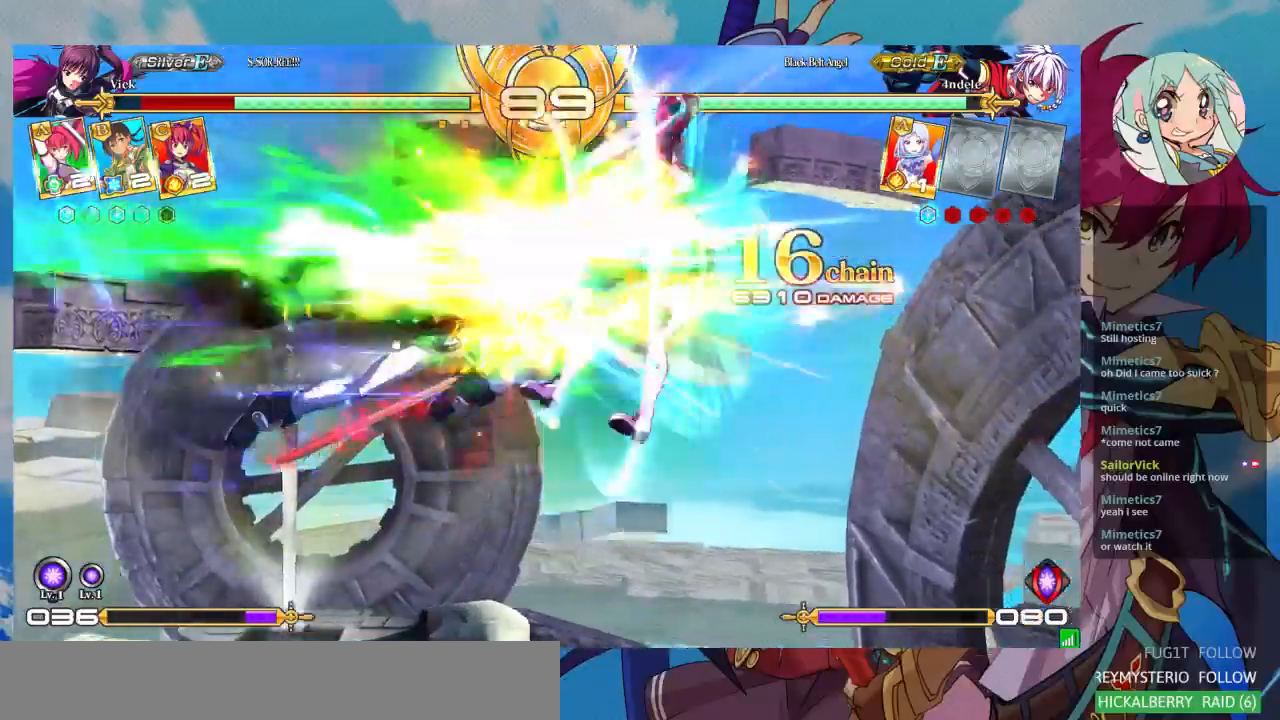
Gameplay with a controller (arcade stick); each line is a JSON object with the inputs held at the frame after it (dt_ms = milliseconds from this image to that frame). "events" lists button and stick changes between this image and that frame as [ms after this image, input, new state], when the widget could be followed in between. Not read: L3 R3.
{"dt_ms": 500, "buttons": ["SQUARE"], "left_stick": "right", "events": []}
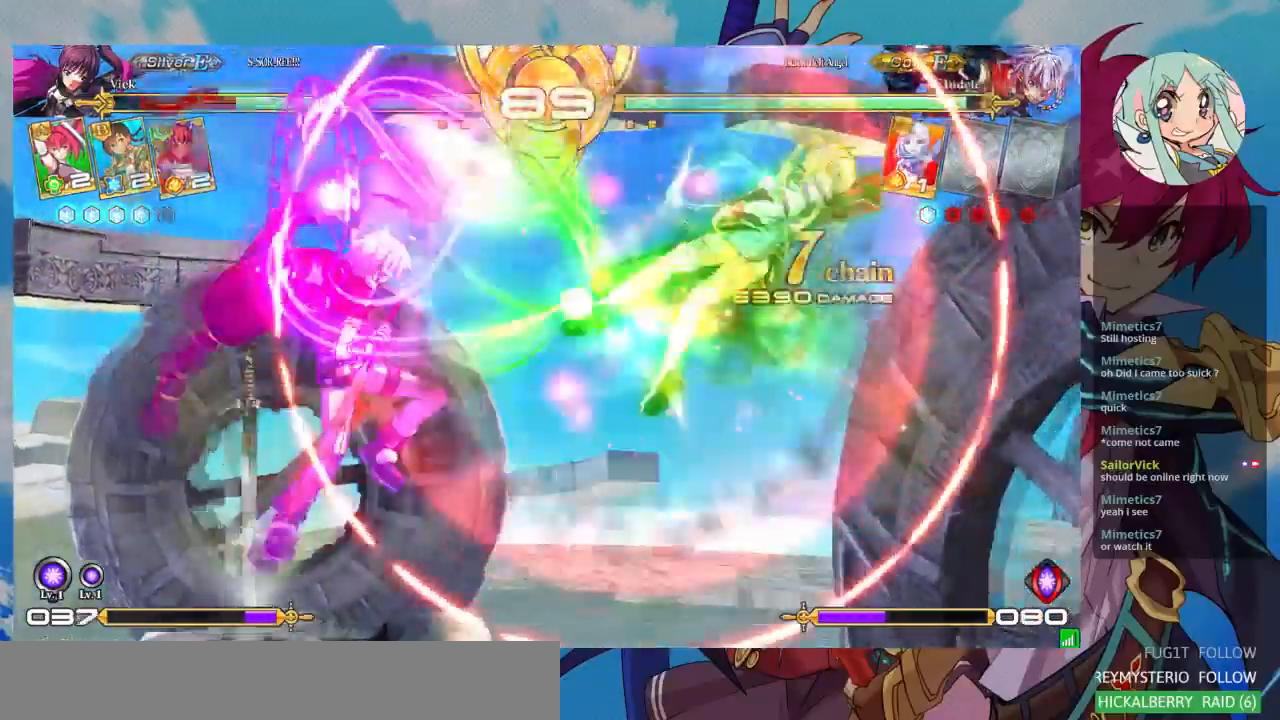
{"dt_ms": 500, "buttons": ["SQUARE"], "left_stick": "right", "events": []}
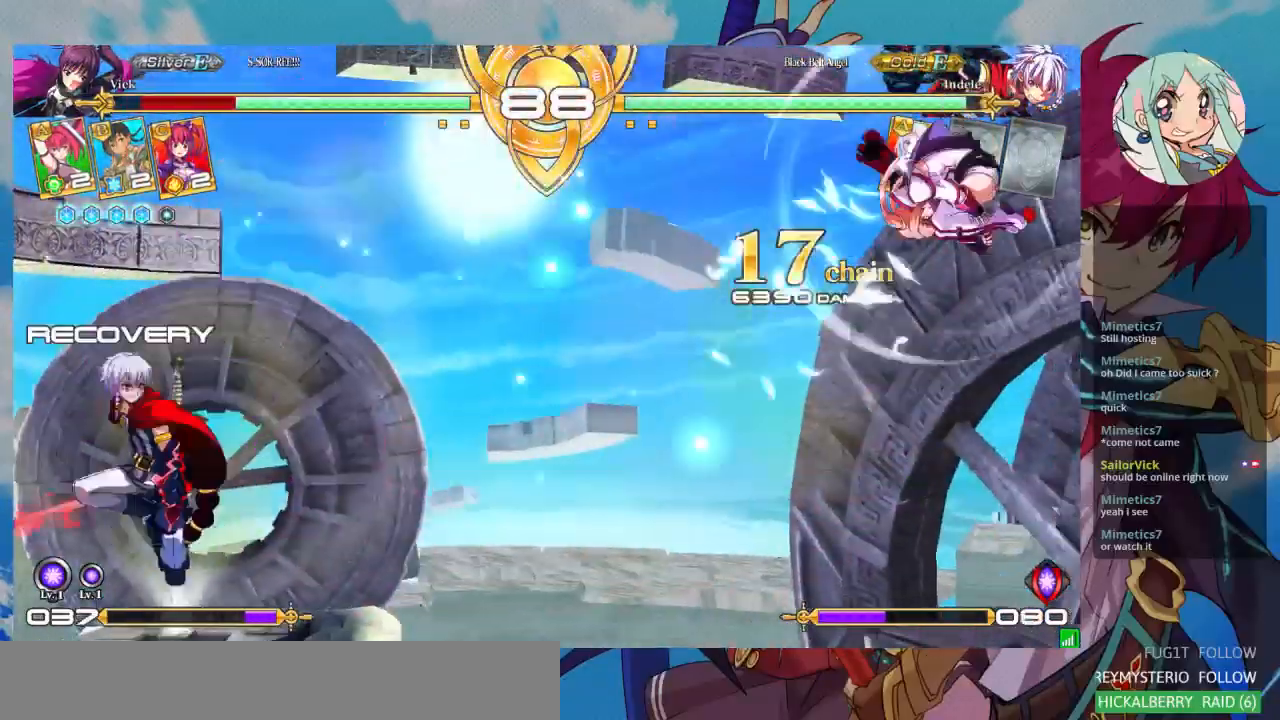
{"dt_ms": 500, "buttons": [], "left_stick": "up-right", "events": [[267, "SQUARE", "up"], [367, "left_stick", "up-right"]]}
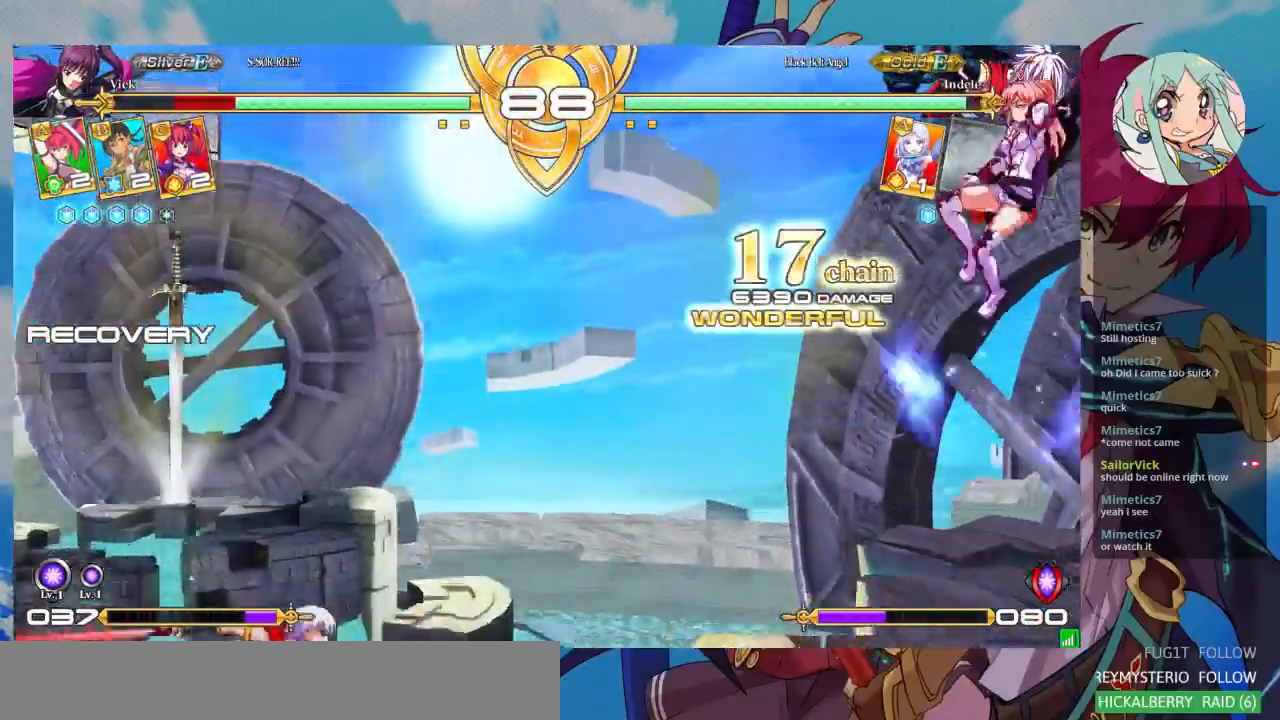
{"dt_ms": 500, "buttons": ["TRIANGLE"], "left_stick": "right", "events": [[267, "left_stick", "right"], [367, "TRIANGLE", "down"]]}
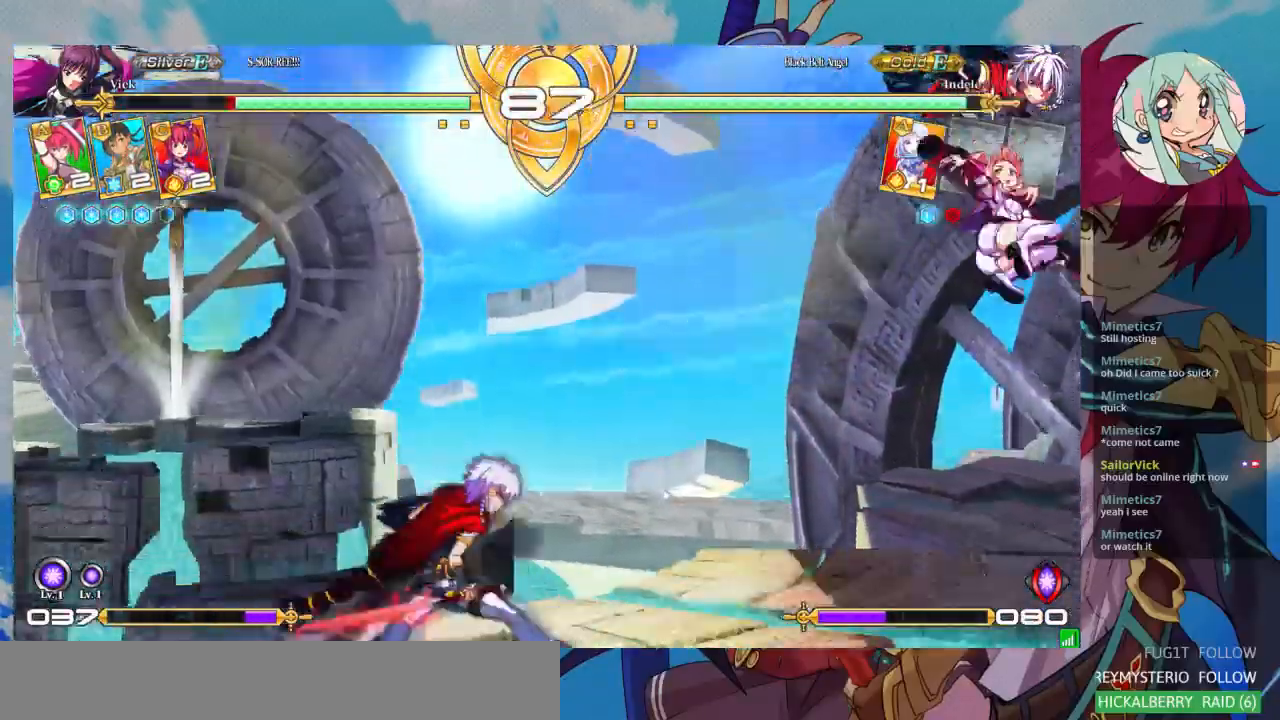
{"dt_ms": 500, "buttons": [], "left_stick": "down-right", "events": [[33, "TRIANGLE", "up"], [33, "left_stick", "down-right"]]}
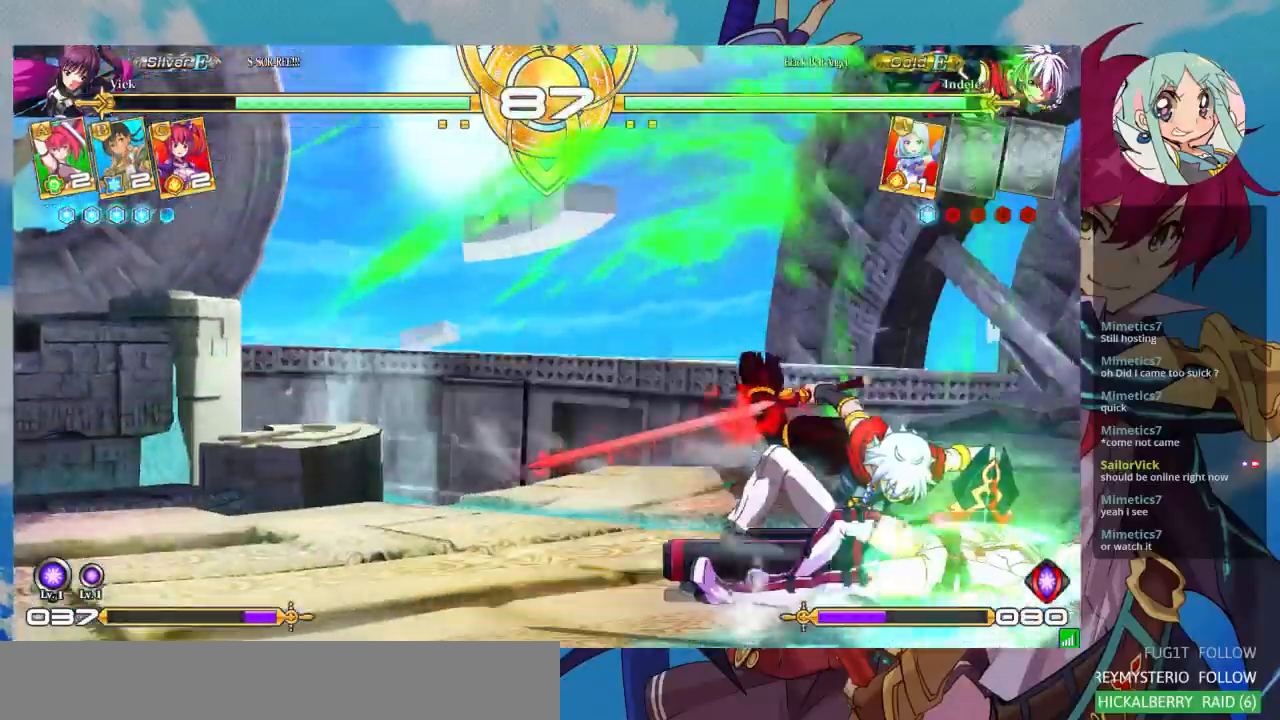
{"dt_ms": 500, "buttons": ["SQUARE"], "left_stick": "right", "events": [[200, "SQUARE", "down"], [233, "left_stick", "right"]]}
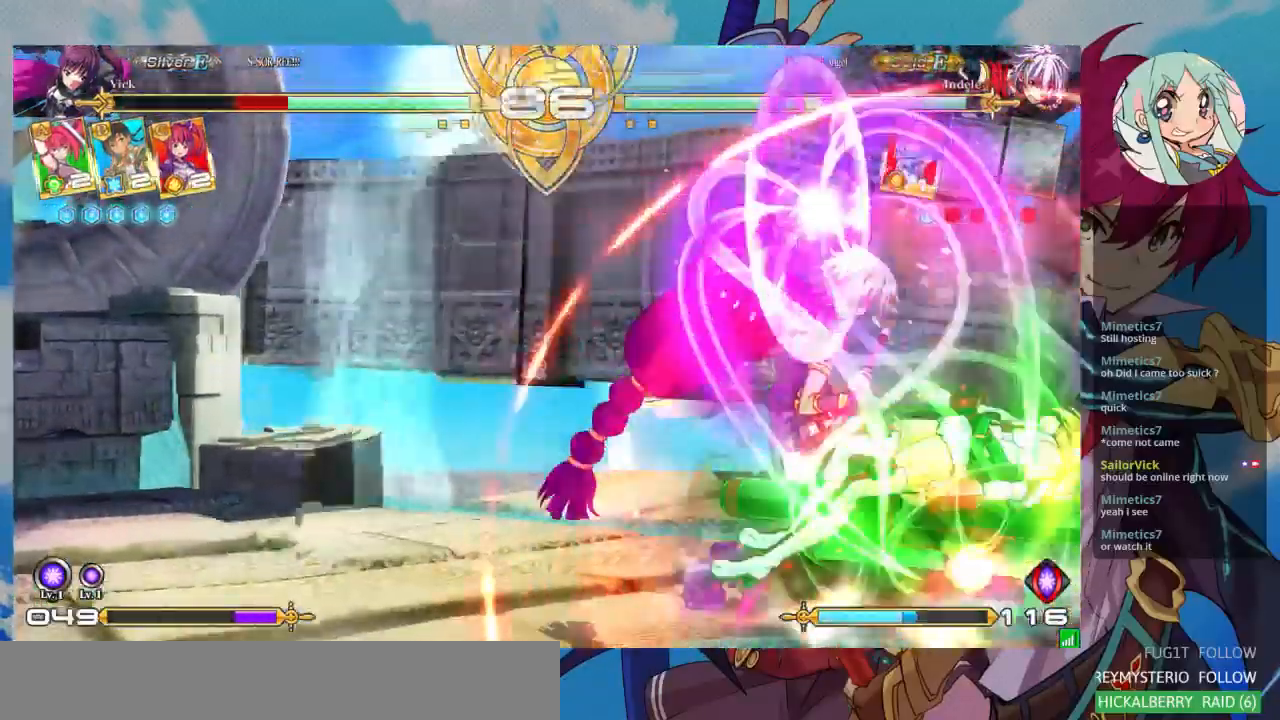
{"dt_ms": 500, "buttons": [], "left_stick": "down-right", "events": [[433, "SQUARE", "up"], [467, "left_stick", "down-right"]]}
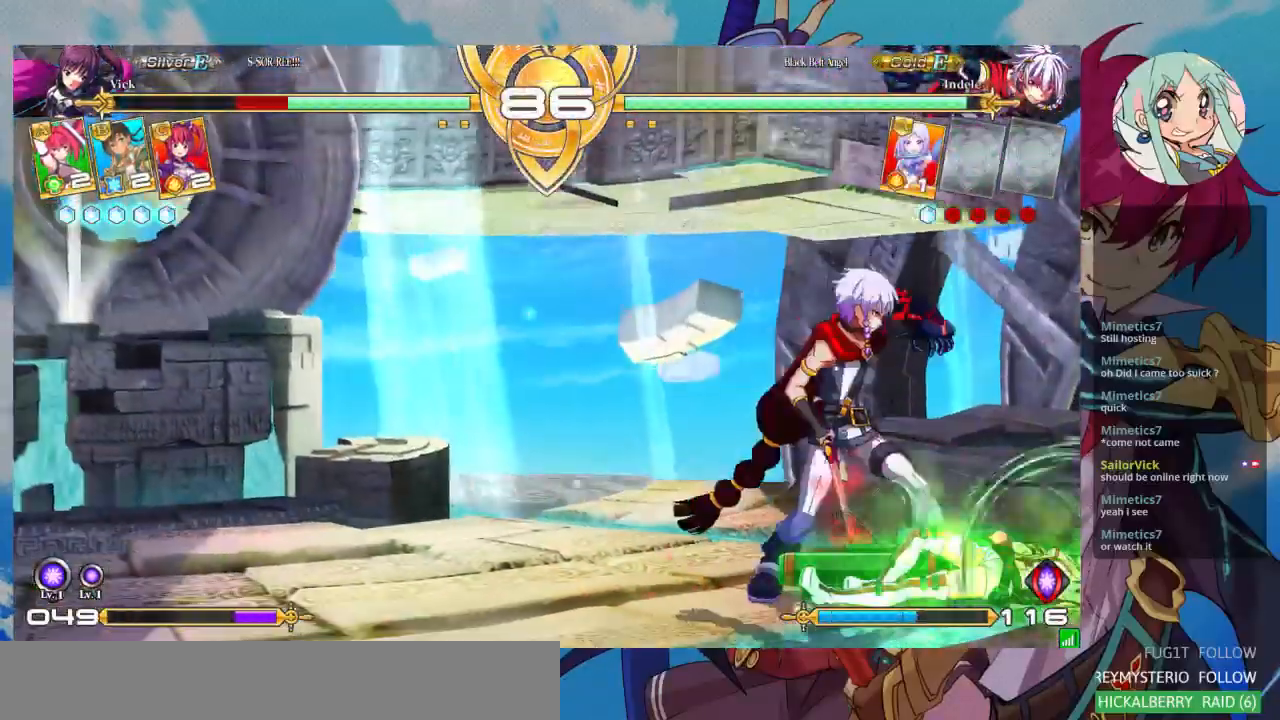
{"dt_ms": 500, "buttons": [], "left_stick": "right", "events": [[233, "SQUARE", "down"], [400, "SQUARE", "up"], [500, "left_stick", "right"]]}
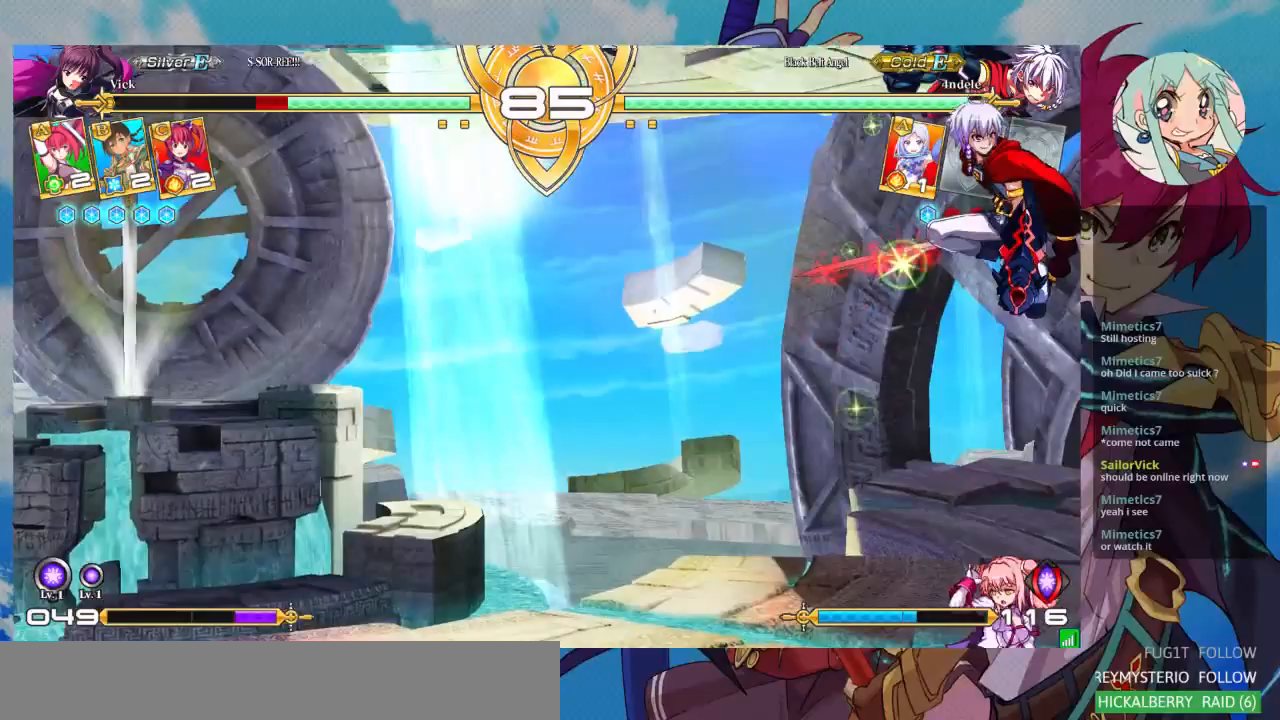
{"dt_ms": 500, "buttons": [], "left_stick": "down-right", "events": [[367, "left_stick", "down-right"]]}
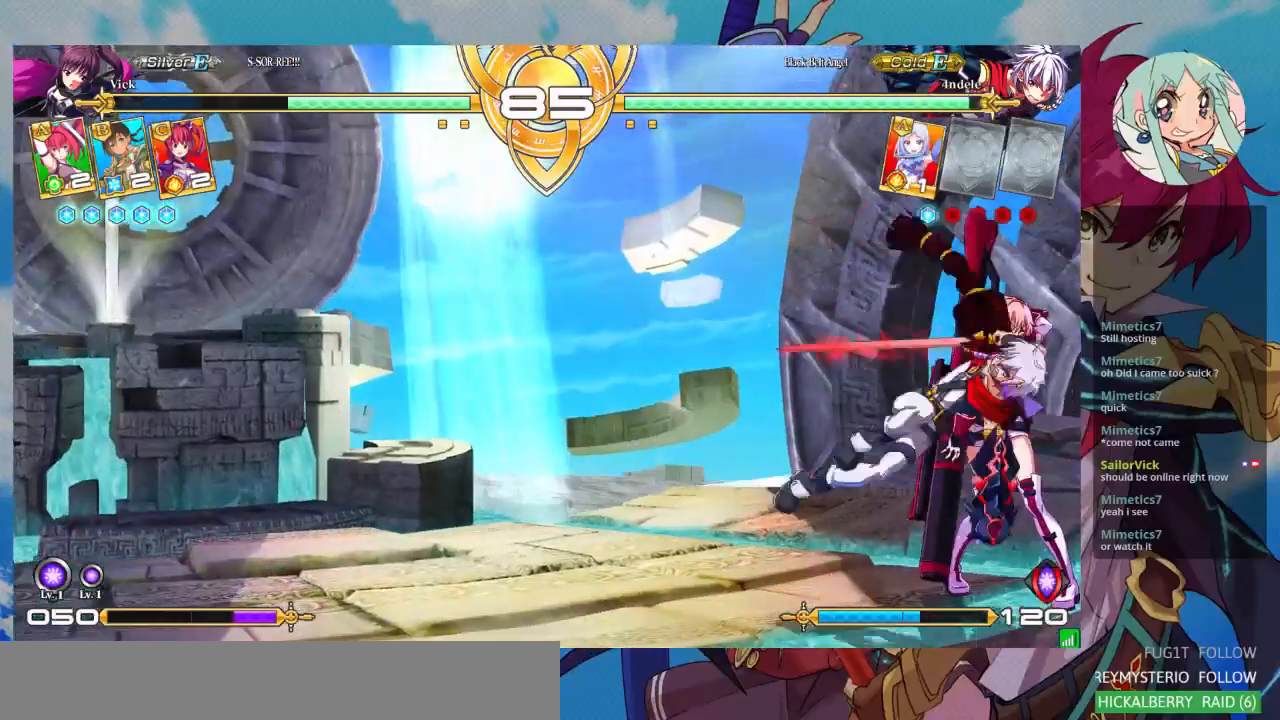
{"dt_ms": 500, "buttons": [], "left_stick": "down-right", "events": []}
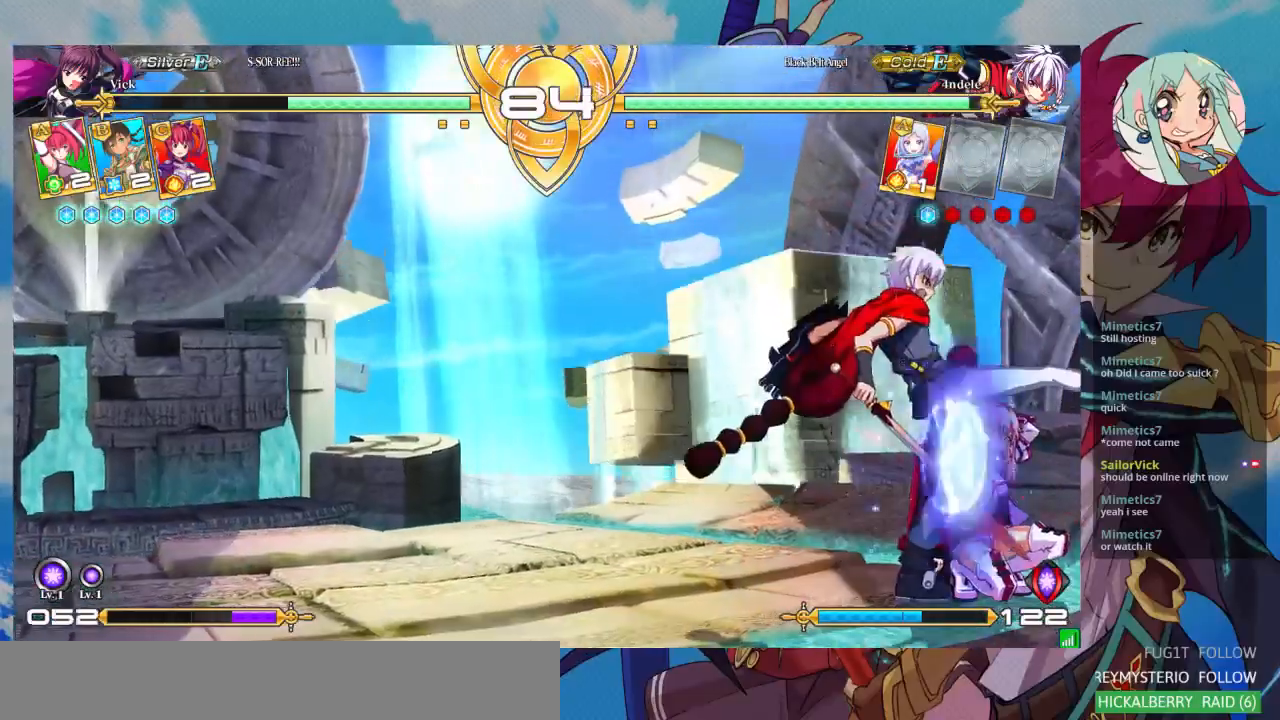
{"dt_ms": 500, "buttons": [], "left_stick": "down-right", "events": []}
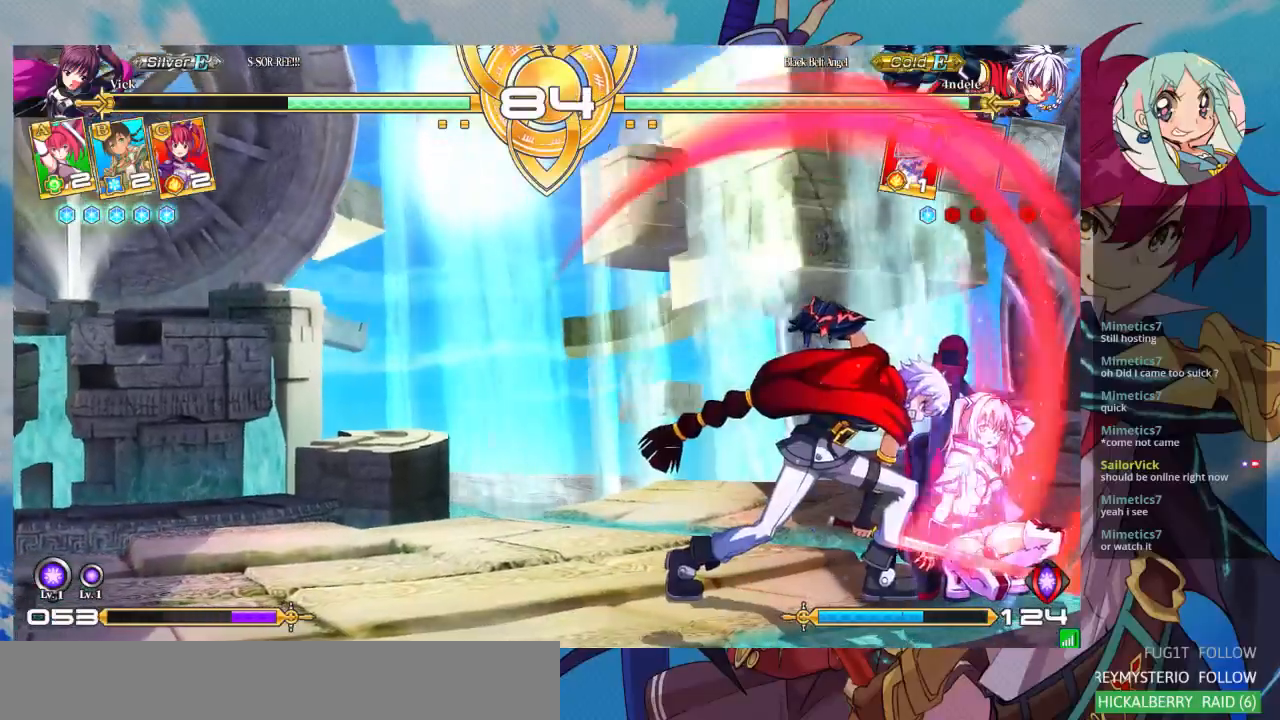
{"dt_ms": 500, "buttons": [], "left_stick": "down-right", "events": []}
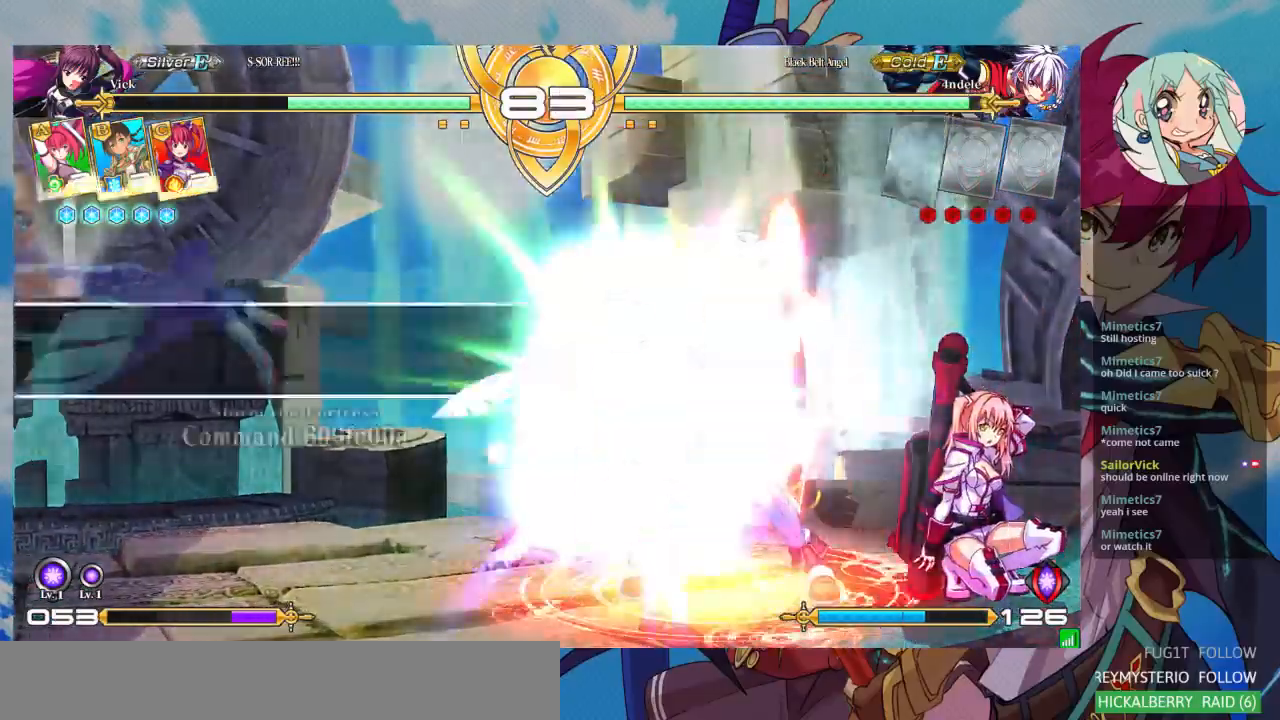
{"dt_ms": 500, "buttons": ["SQUARE"], "left_stick": "center", "events": [[367, "CROSS", "down"], [367, "left_stick", "center"], [400, "CROSS", "up"], [500, "SQUARE", "down"]]}
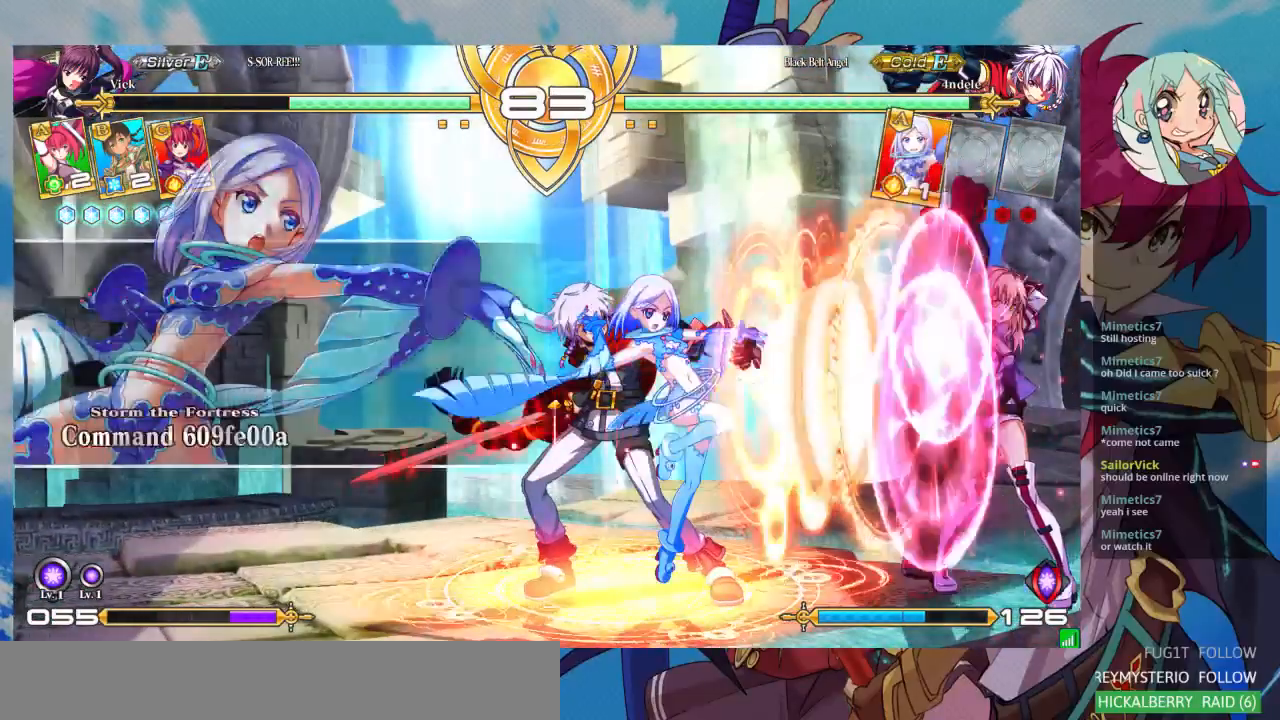
{"dt_ms": 500, "buttons": ["SQUARE", "TRIANGLE"], "left_stick": "down-right", "events": [[33, "TRIANGLE", "down"], [100, "SQUARE", "up"], [133, "TRIANGLE", "up"], [167, "TRIANGLE", "down"], [200, "SQUARE", "down"], [300, "SQUARE", "up"], [300, "TRIANGLE", "up"], [400, "left_stick", "down-right"], [467, "SQUARE", "down"], [467, "TRIANGLE", "down"]]}
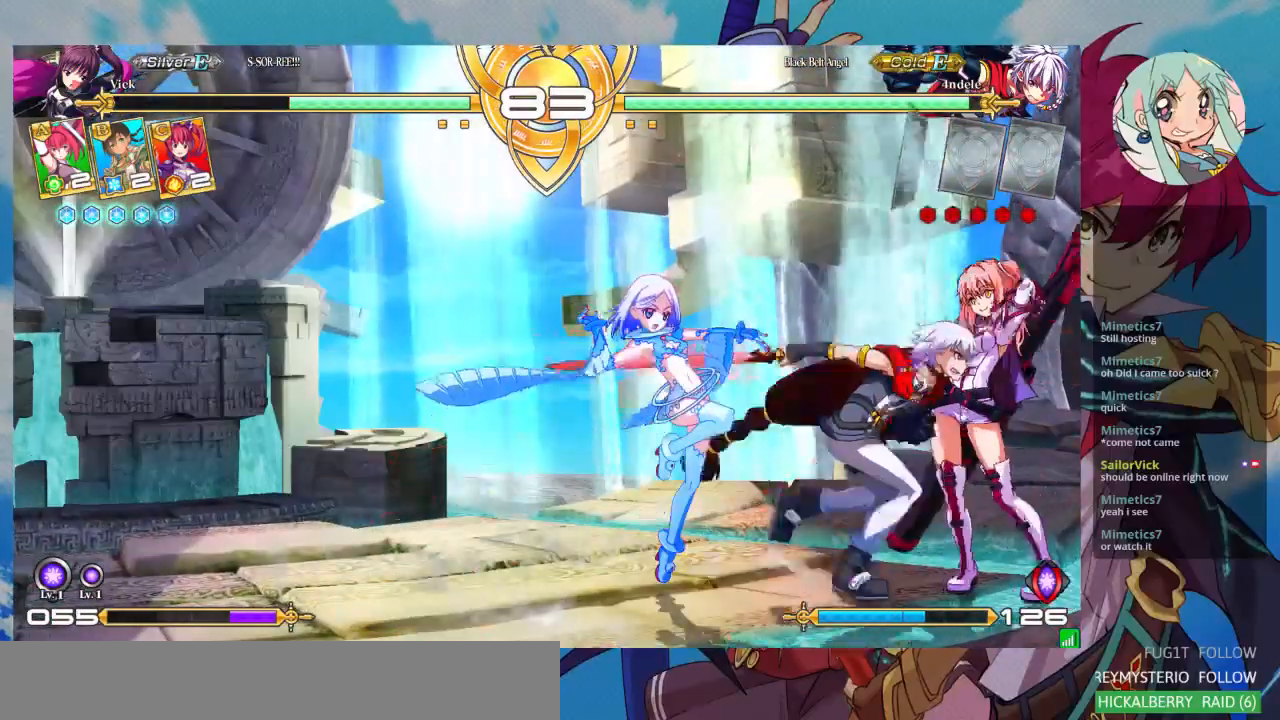
{"dt_ms": 500, "buttons": [], "left_stick": "center", "events": [[33, "left_stick", "center"], [200, "SQUARE", "up"], [200, "TRIANGLE", "up"]]}
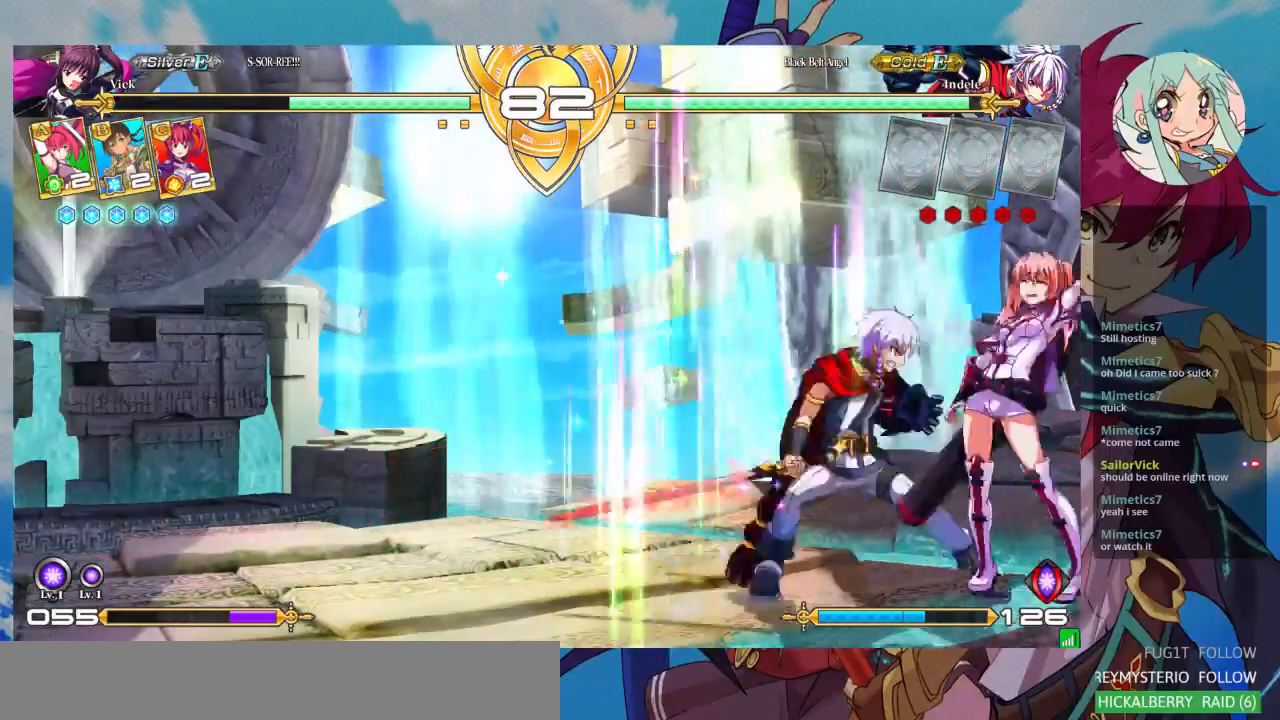
{"dt_ms": 500, "buttons": ["SQUARE"], "left_stick": "center", "events": [[67, "left_stick", "up-left"], [467, "SQUARE", "down"], [467, "left_stick", "center"]]}
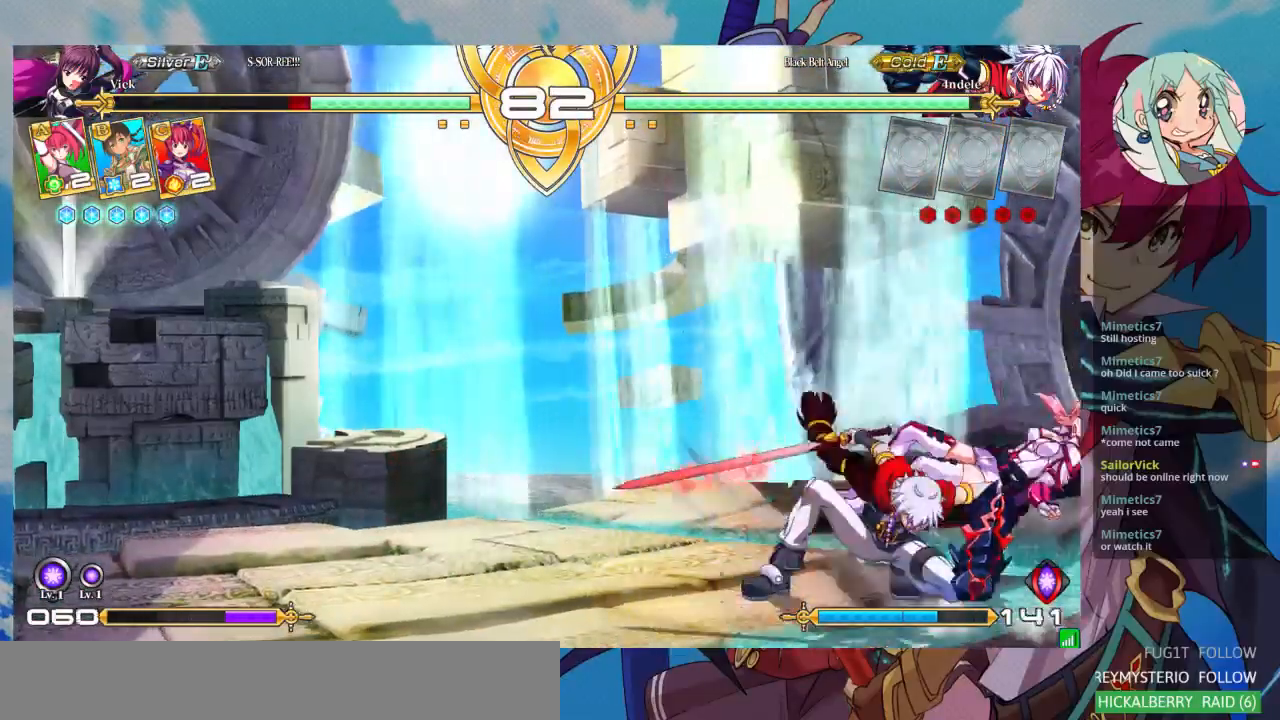
{"dt_ms": 500, "buttons": ["SQUARE"], "left_stick": "right", "events": [[233, "left_stick", "right"]]}
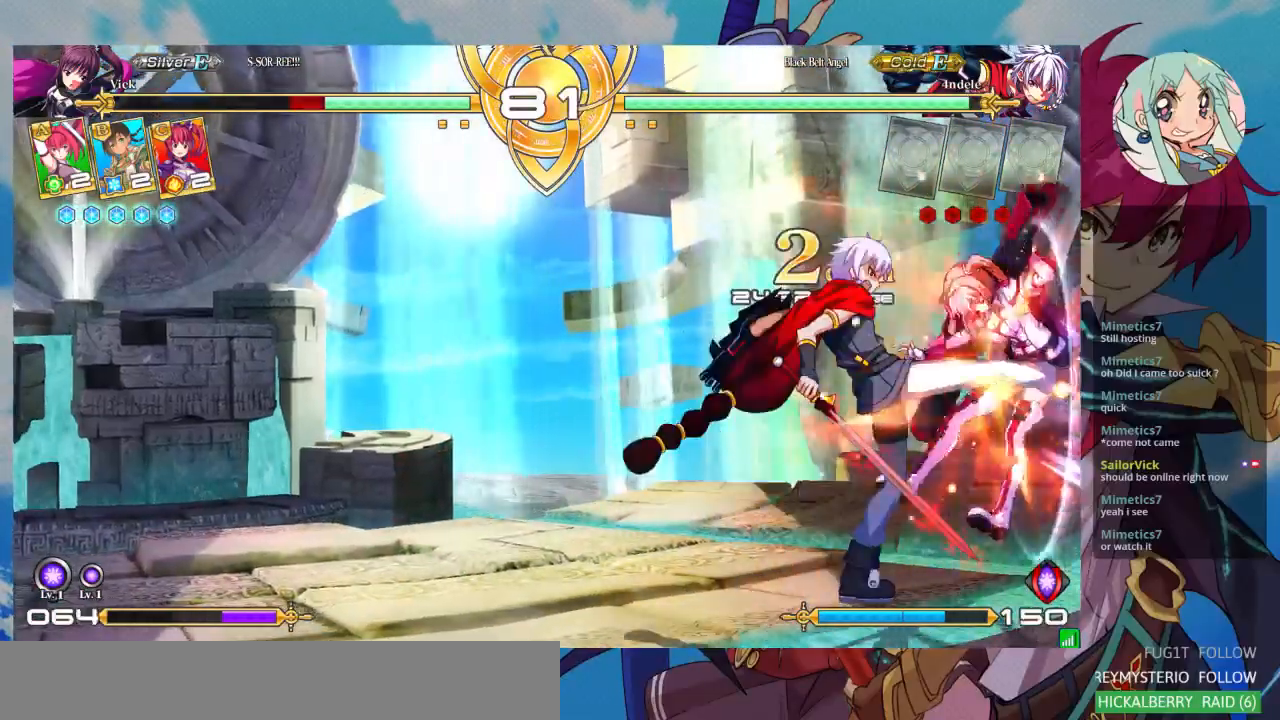
{"dt_ms": 500, "buttons": ["SQUARE"], "left_stick": "down-right", "events": [[67, "left_stick", "down-right"], [200, "SQUARE", "up"], [300, "SQUARE", "down"]]}
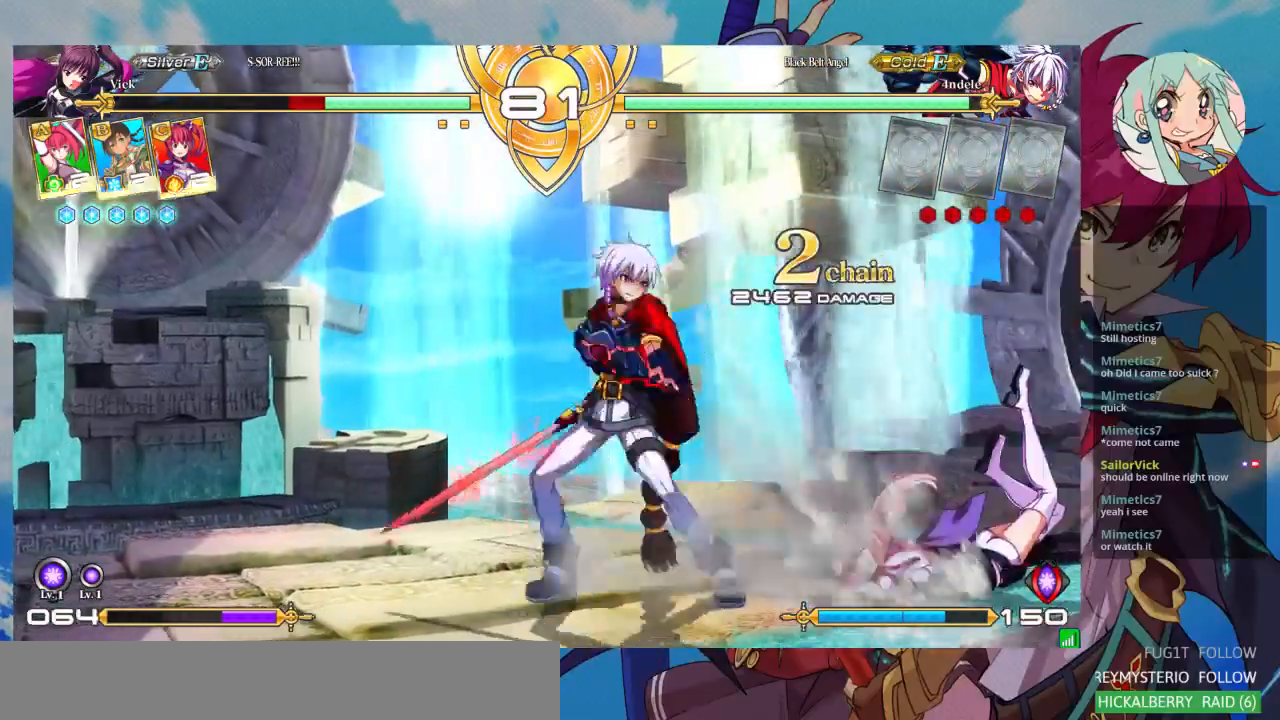
{"dt_ms": 500, "buttons": [], "left_stick": "down-right", "events": [[500, "SQUARE", "up"]]}
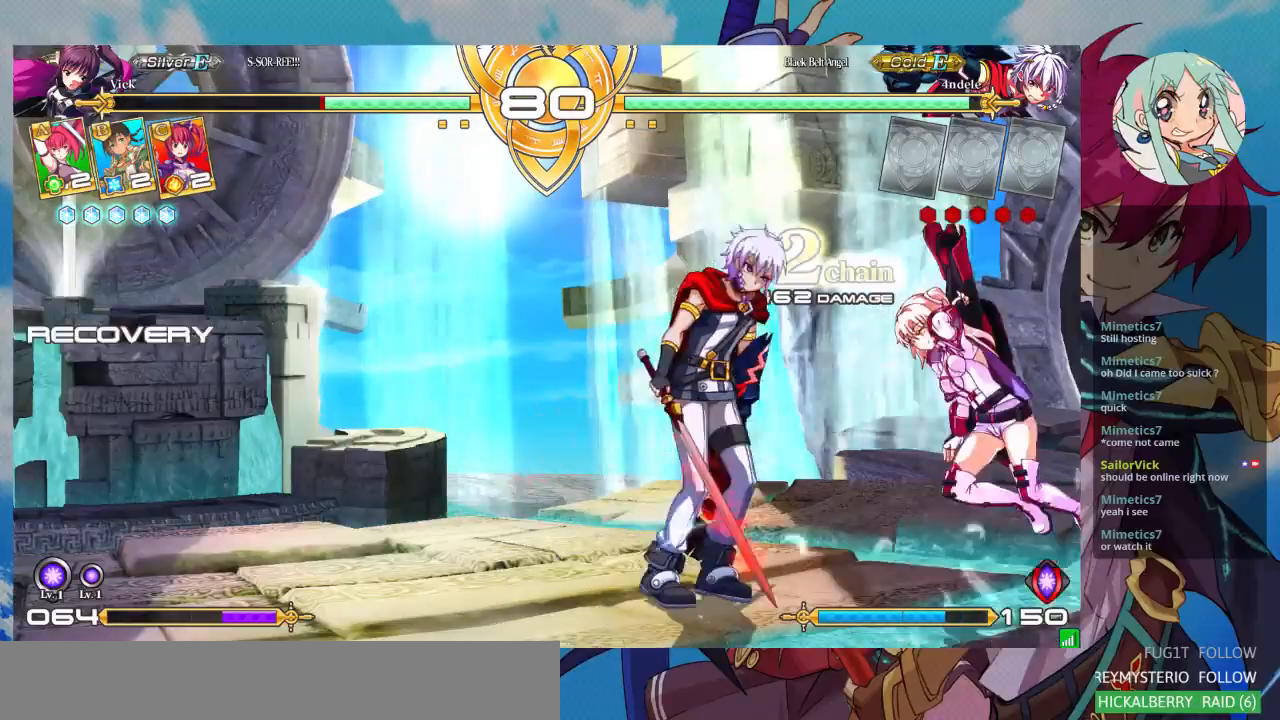
{"dt_ms": 1000, "buttons": [], "left_stick": "center"}
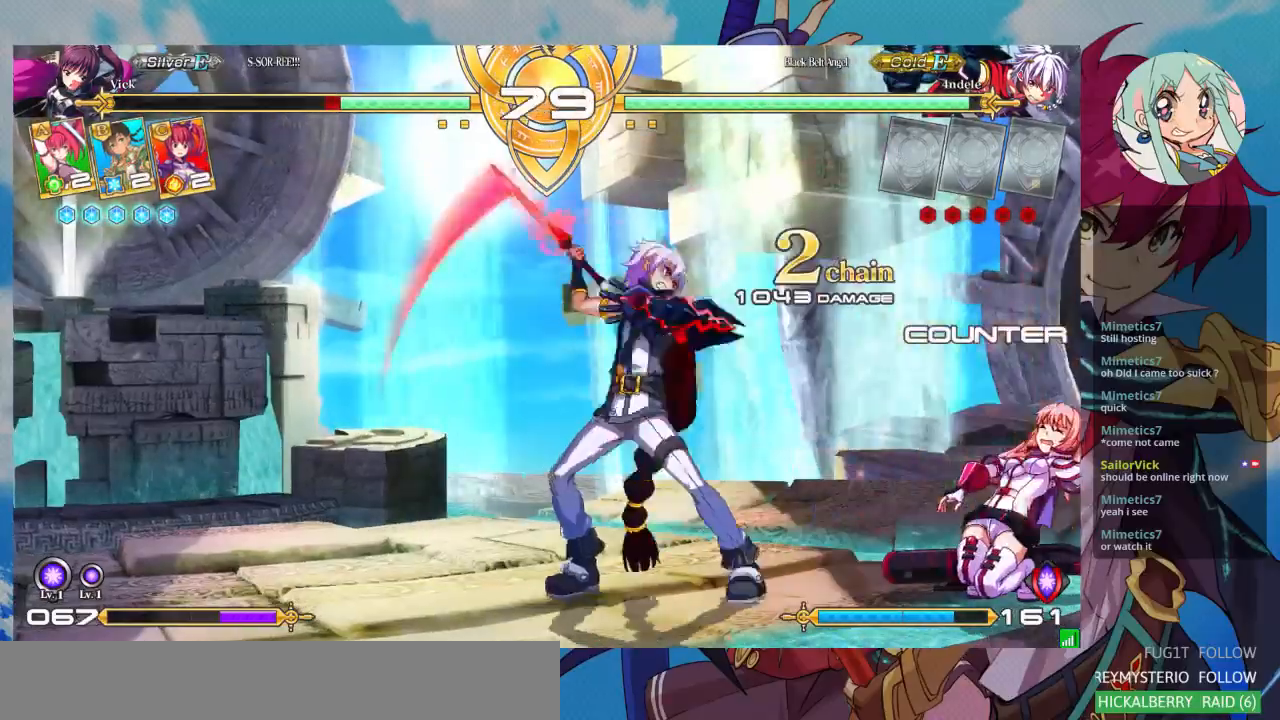
{"dt_ms": 500, "buttons": [], "left_stick": "right", "events": [[67, "left_stick", "right"], [333, "CROSS", "down"], [367, "SQUARE", "down"], [433, "CROSS", "up"], [467, "SQUARE", "up"]]}
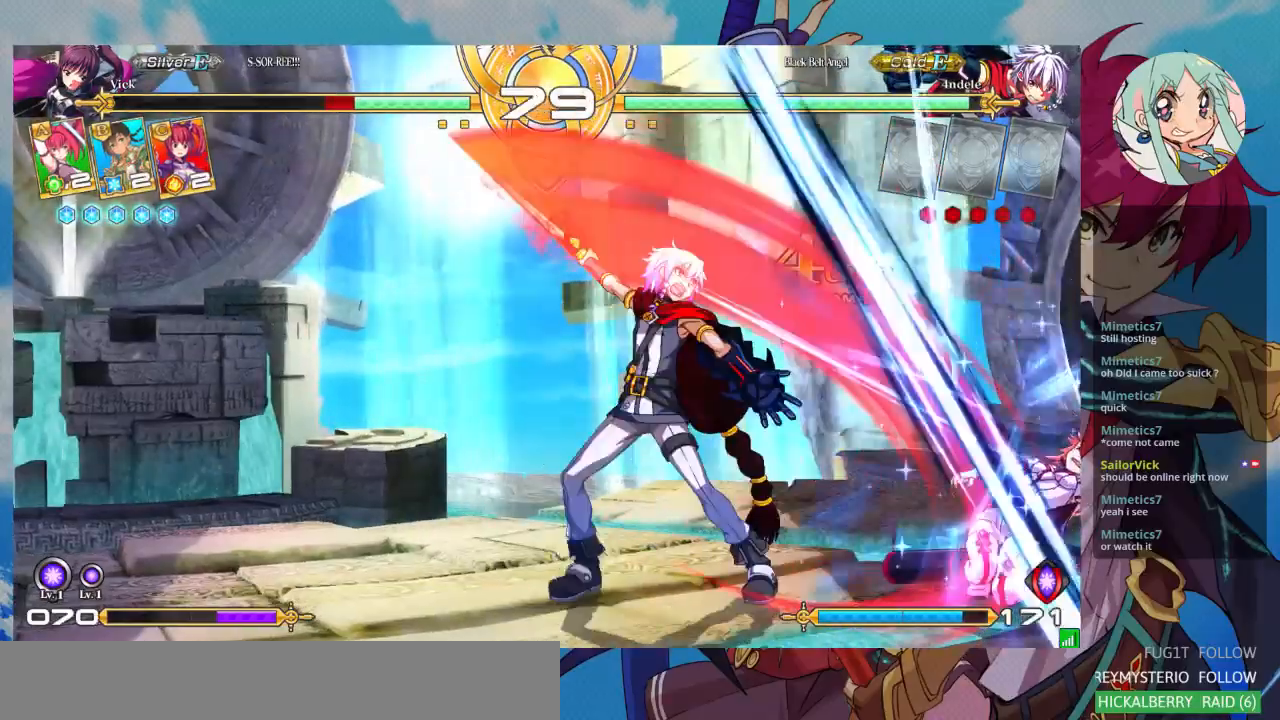
{"dt_ms": 500, "buttons": [], "left_stick": "right", "events": []}
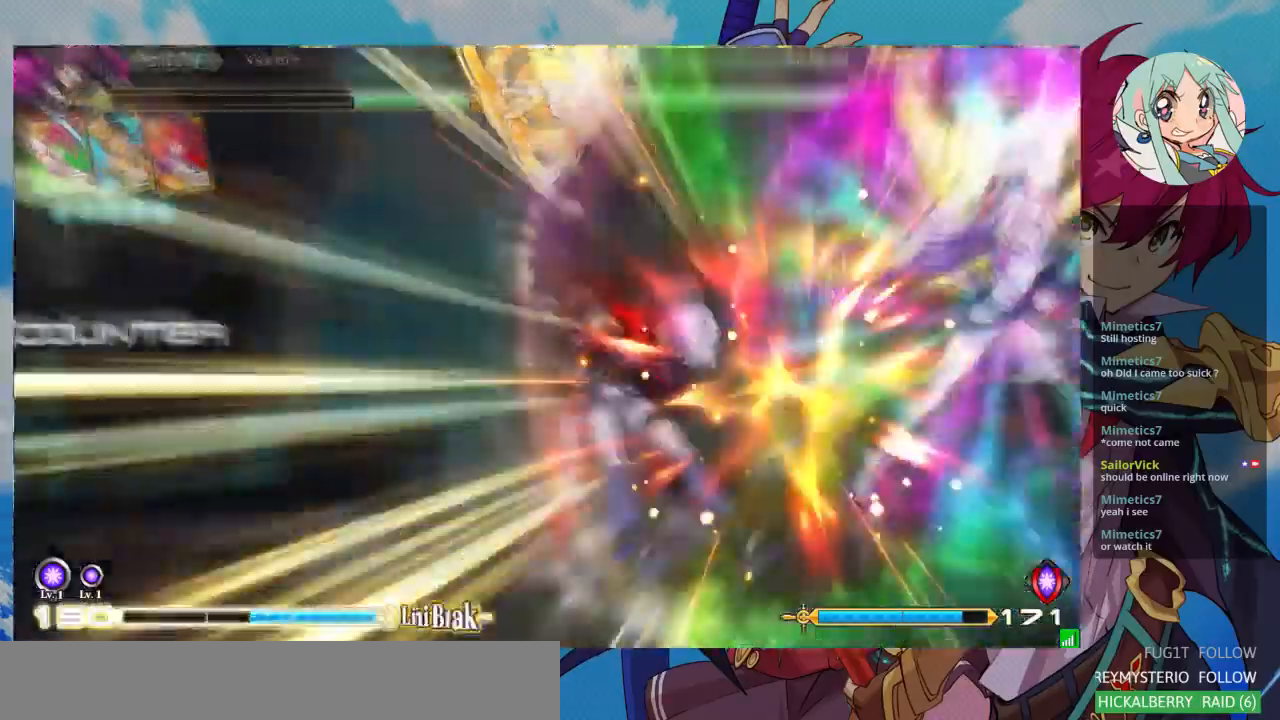
{"dt_ms": 500, "buttons": [], "left_stick": "center", "events": [[433, "left_stick", "center"]]}
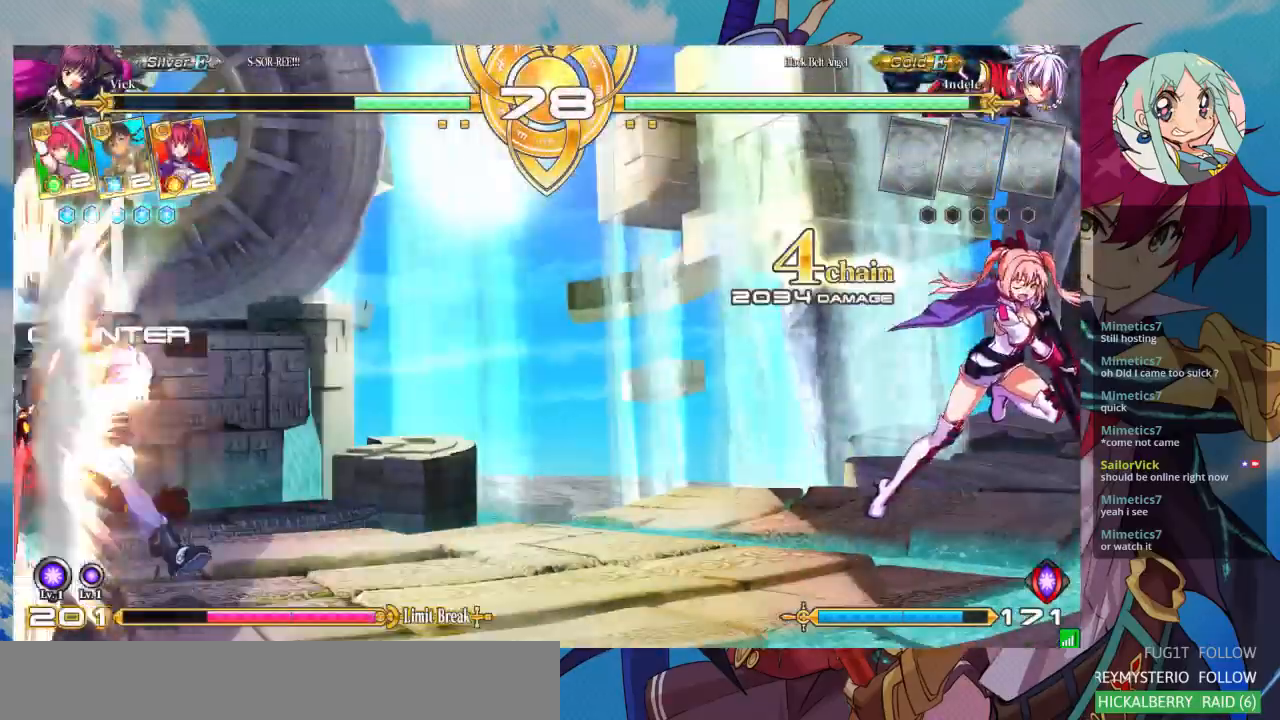
{"dt_ms": 500, "buttons": [], "left_stick": "down", "events": [[333, "left_stick", "left"], [433, "left_stick", "down"]]}
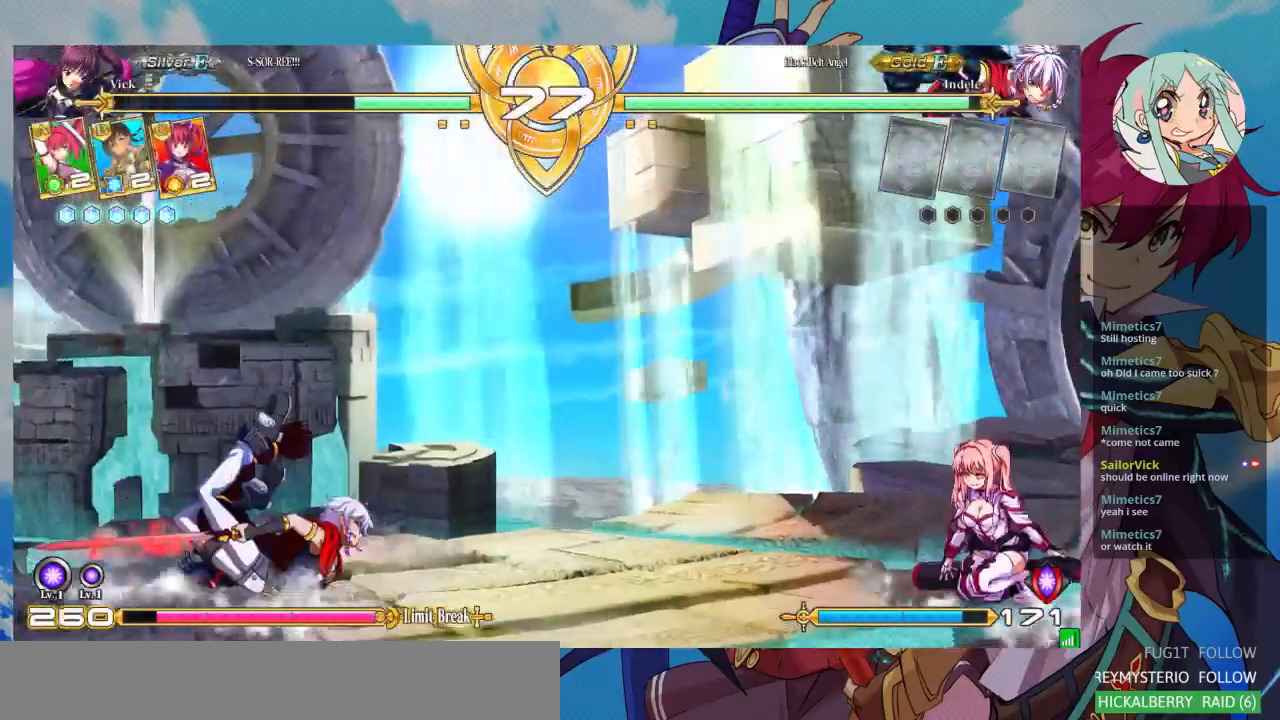
{"dt_ms": 500, "buttons": ["CROSS"], "left_stick": "center", "events": [[33, "TRIANGLE", "down"], [33, "left_stick", "right"], [100, "TRIANGLE", "up"], [133, "left_stick", "left"], [200, "left_stick", "down"], [267, "left_stick", "right"], [300, "CROSS", "down"], [333, "CROSS", "up"], [367, "left_stick", "center"], [467, "CROSS", "down"]]}
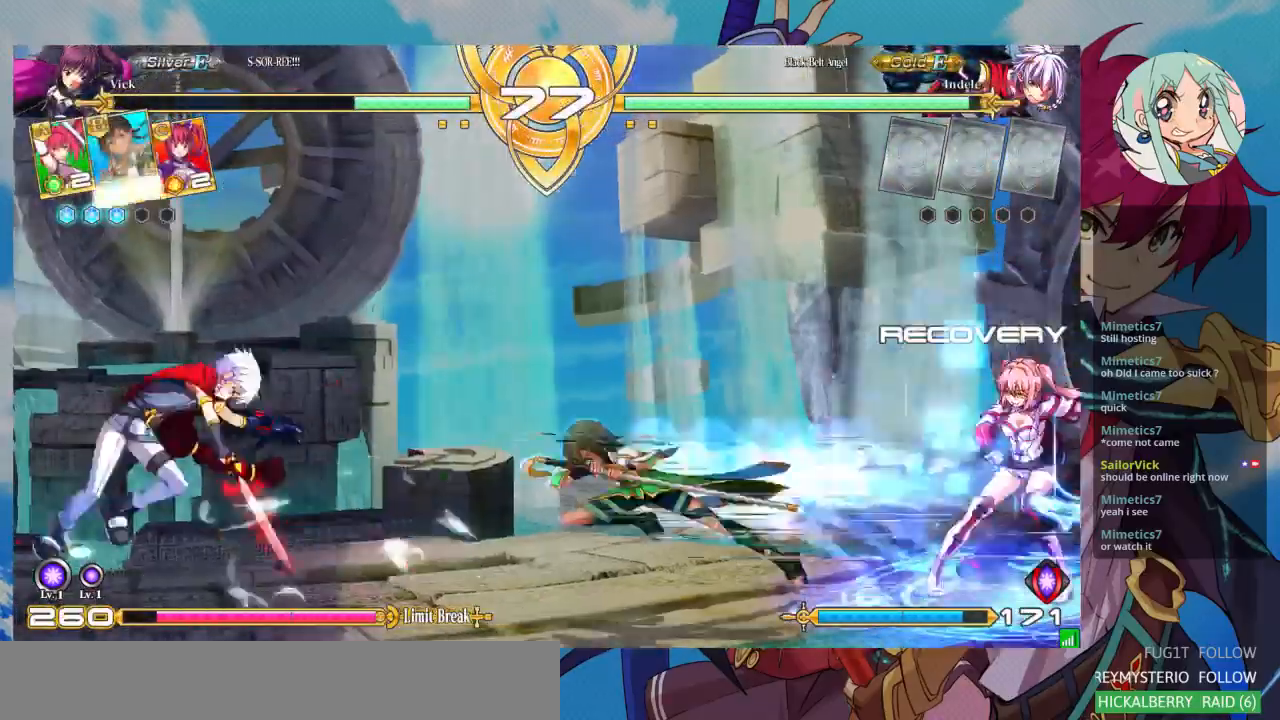
{"dt_ms": 500, "buttons": [], "left_stick": "center", "events": [[33, "CROSS", "up"], [100, "CROSS", "down"], [200, "CROSS", "up"], [367, "left_stick", "left"], [467, "left_stick", "center"]]}
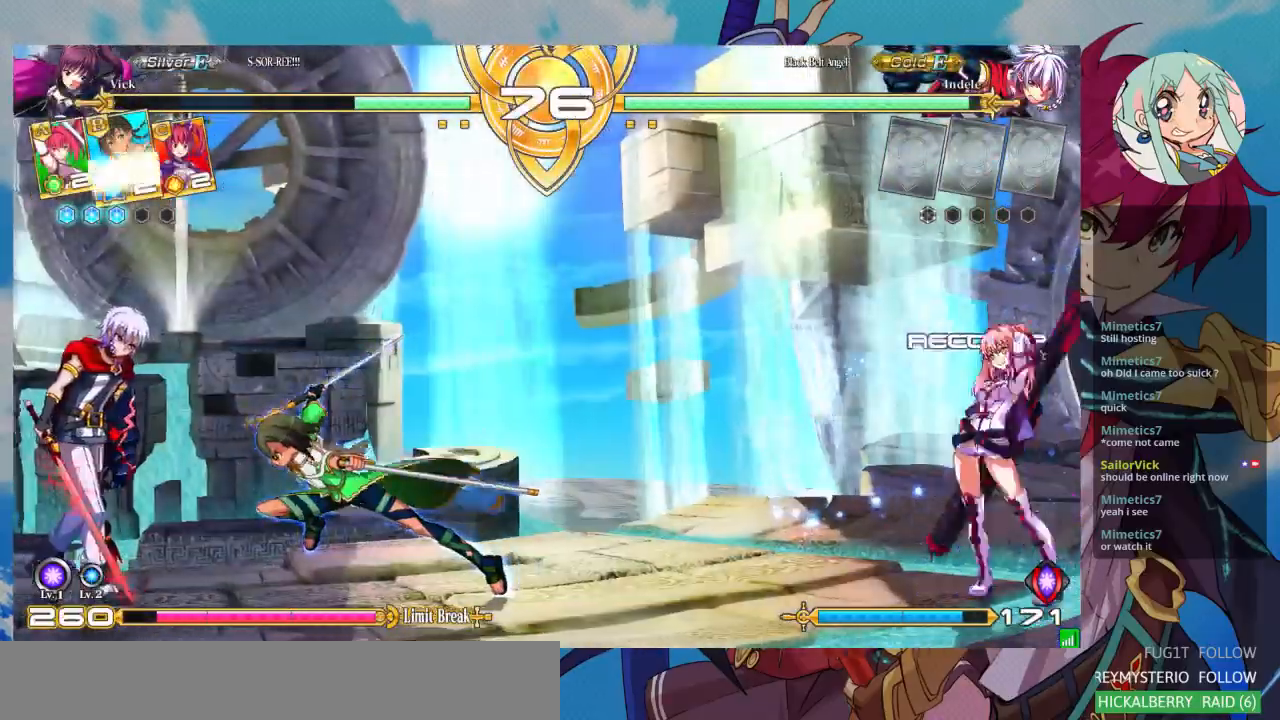
{"dt_ms": 500, "buttons": [], "left_stick": "center", "events": [[33, "left_stick", "left"], [100, "left_stick", "up-left"], [233, "left_stick", "left"], [333, "left_stick", "center"]]}
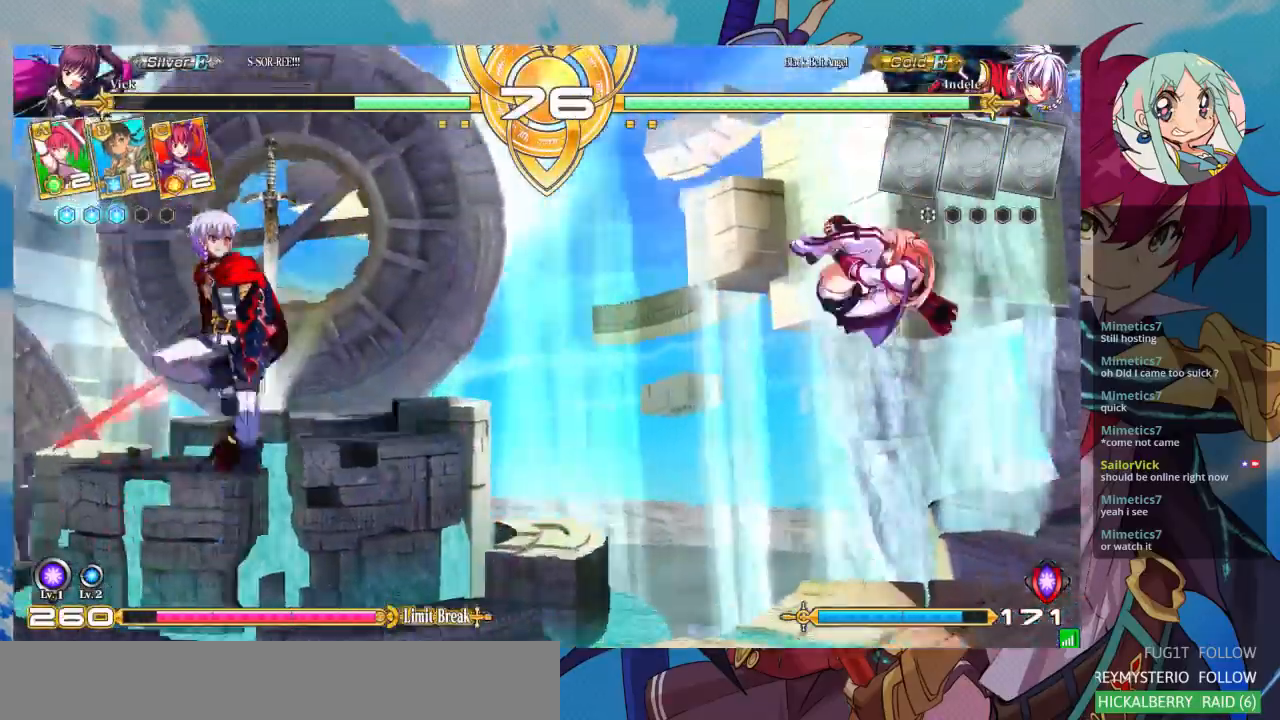
{"dt_ms": 500, "buttons": [], "left_stick": "right", "events": [[67, "TRIANGLE", "down"], [200, "TRIANGLE", "up"], [400, "left_stick", "right"]]}
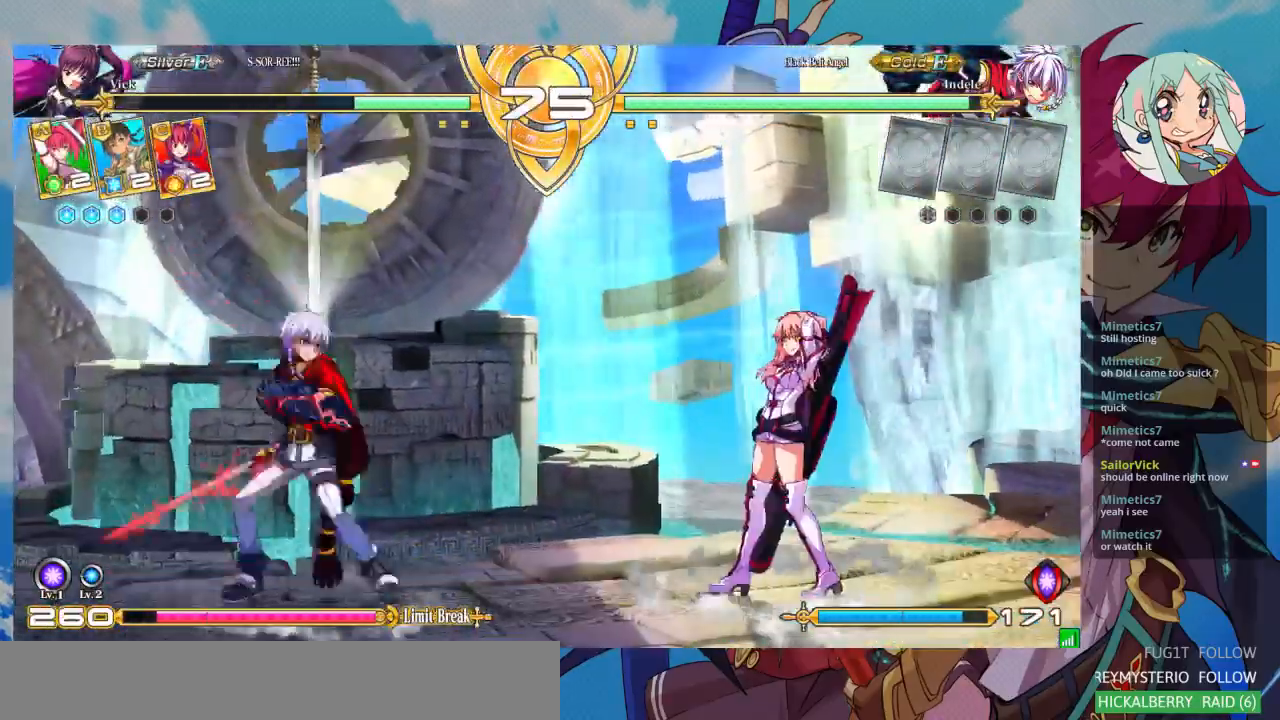
{"dt_ms": 500, "buttons": [], "left_stick": "up-left", "events": [[400, "left_stick", "up-left"]]}
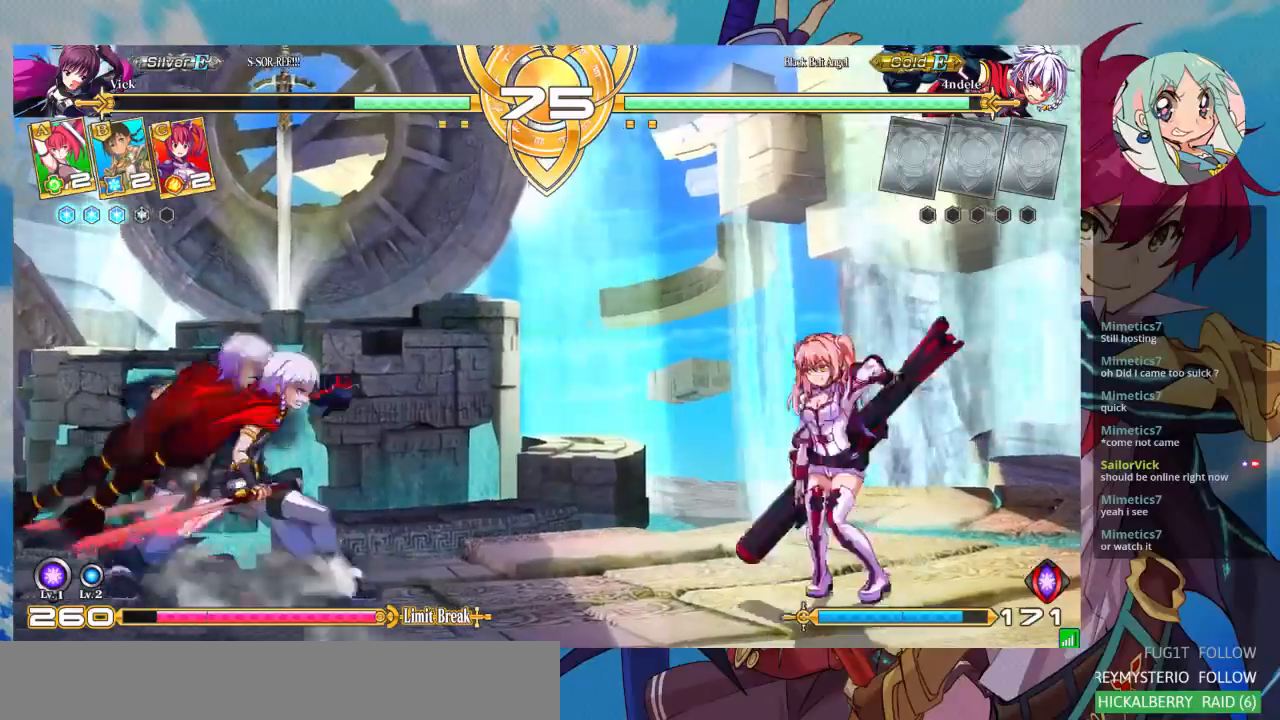
{"dt_ms": 500, "buttons": [], "left_stick": "down", "events": [[67, "left_stick", "center"], [267, "TRIANGLE", "down"], [400, "TRIANGLE", "up"], [500, "left_stick", "down"]]}